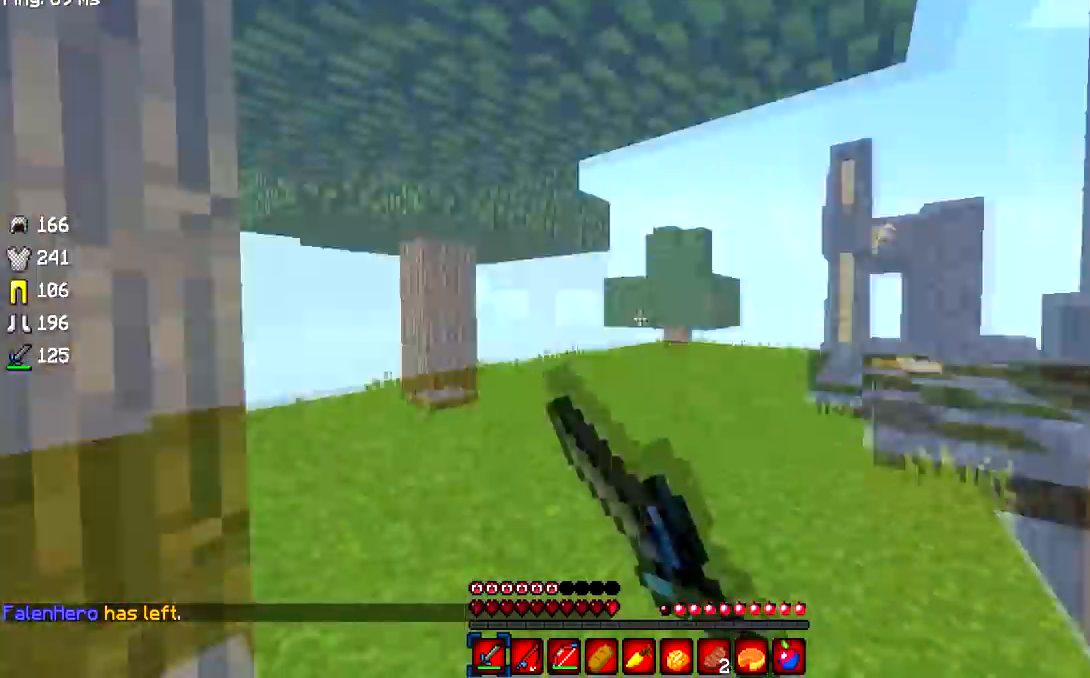
Gameplay with keyboard and mouse; each line is a JSON object with the keys and mouse buttons held at the frame after it. "events" lists presses ("down") and releases ("up") of "a", "d", "s", "w", "mouse_left" and "mouse_right" between this image and that frame as [ms after this image, input, new state], when the widget could be followed in between. "mouse_left", "mouse_right" = the "left", "right" buttons of the "mouse" list. No other keys are recorded. Fast repeated clicks can show as one long hold. Mouse movement is not recorded.
{"keys": ["a", "w"], "mouse": [], "events": [[150, "a", "up"], [383, "a", "down"], [450, "mouse_left", "up"]]}
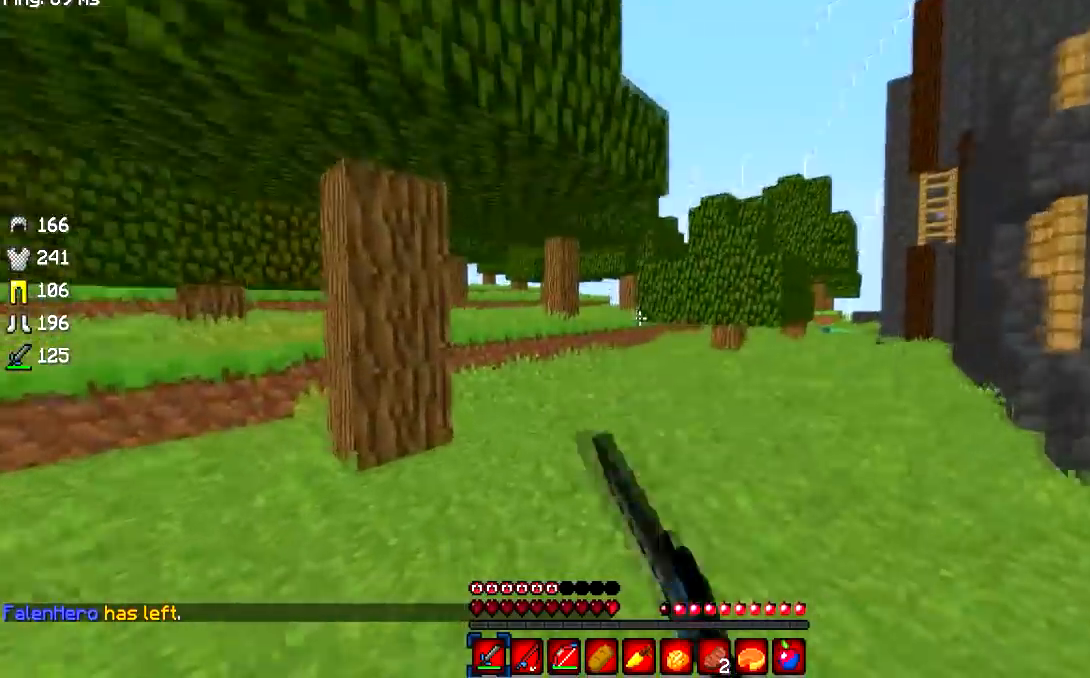
{"keys": ["a", "w"], "mouse": ["left", "right"], "events": [[217, "a", "up"], [317, "mouse_right", "down"], [384, "a", "down"], [401, "mouse_left", "down"]]}
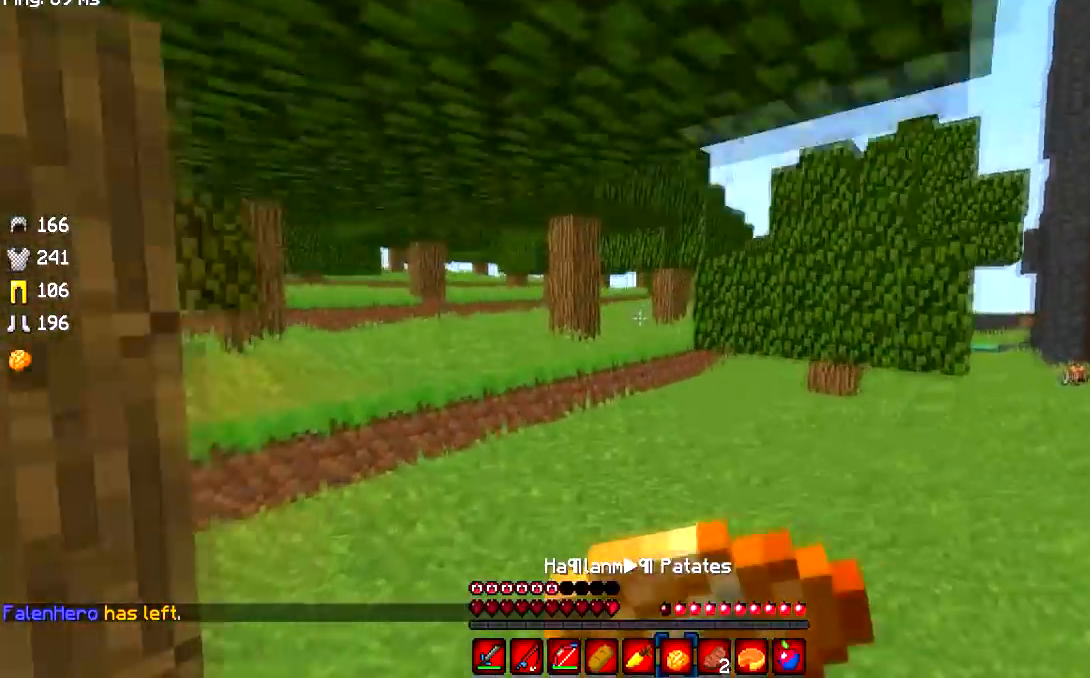
{"keys": ["a", "w"], "mouse": ["right"], "events": [[283, "mouse_left", "up"]]}
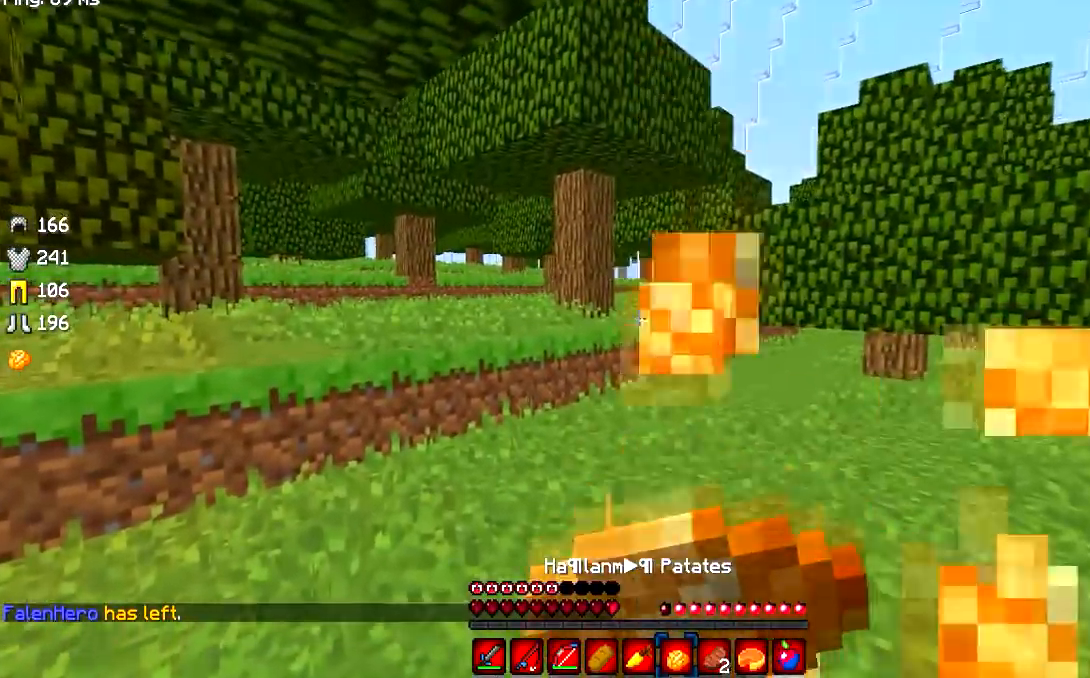
{"keys": ["a", "w"], "mouse": ["right"], "events": [[117, "a", "up"], [284, "a", "down"]]}
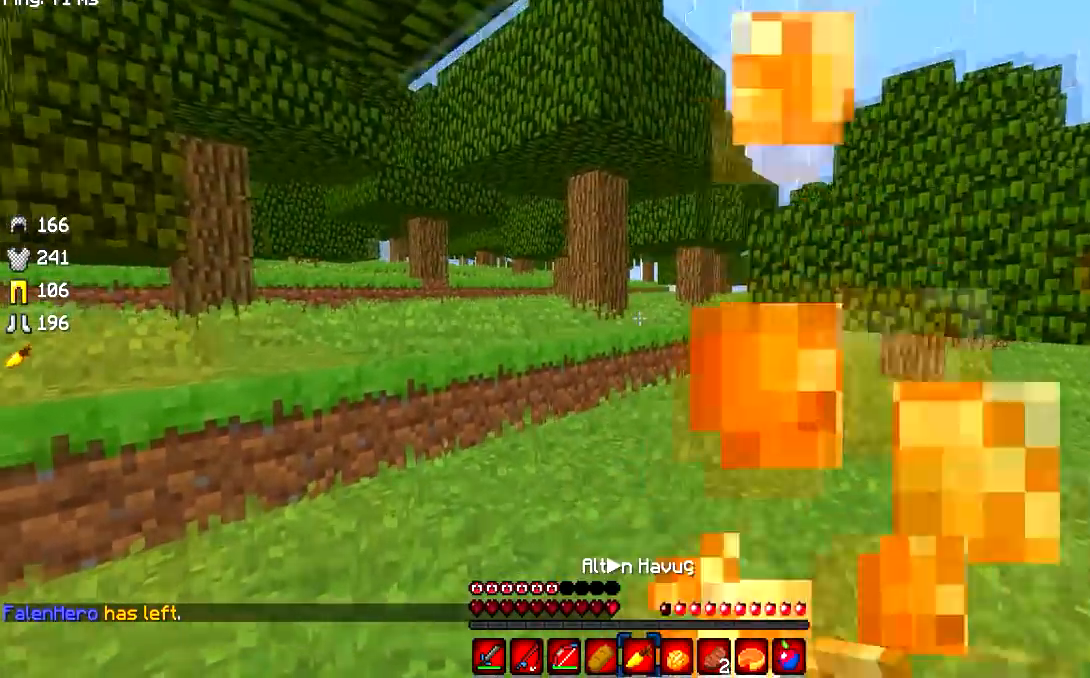
{"keys": ["w"], "mouse": [], "events": [[450, "a", "up"], [450, "mouse_right", "up"]]}